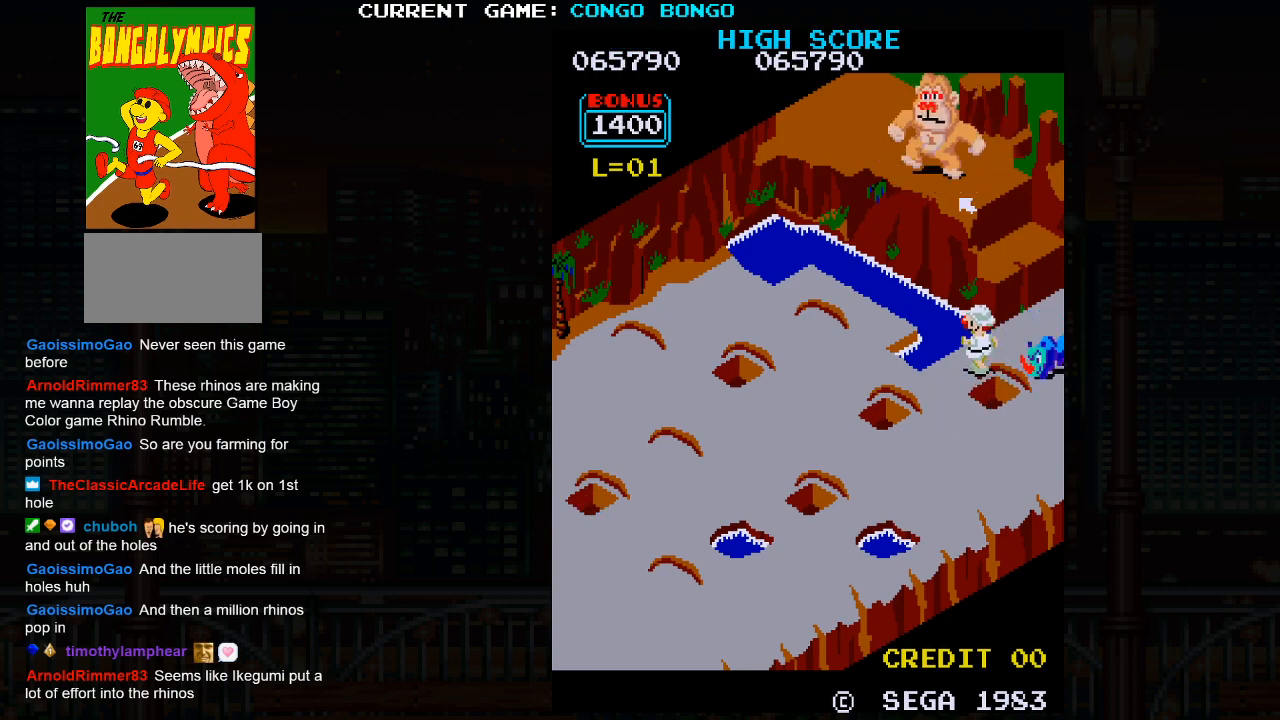
Gameplay with a controller (arcade stick); each line is a JSON object with the inputs held at the frame after it. "events" lists button and stick changes between this image and that frame as [ms after this image, input, new state], when the widget could be followed in between. Not read: L3 R3.
{"buttons": [], "left_stick": "down-left", "events": [[100, "left_stick", "down-left"], [250, "SQUARE", "down"], [433, "SQUARE", "up"]]}
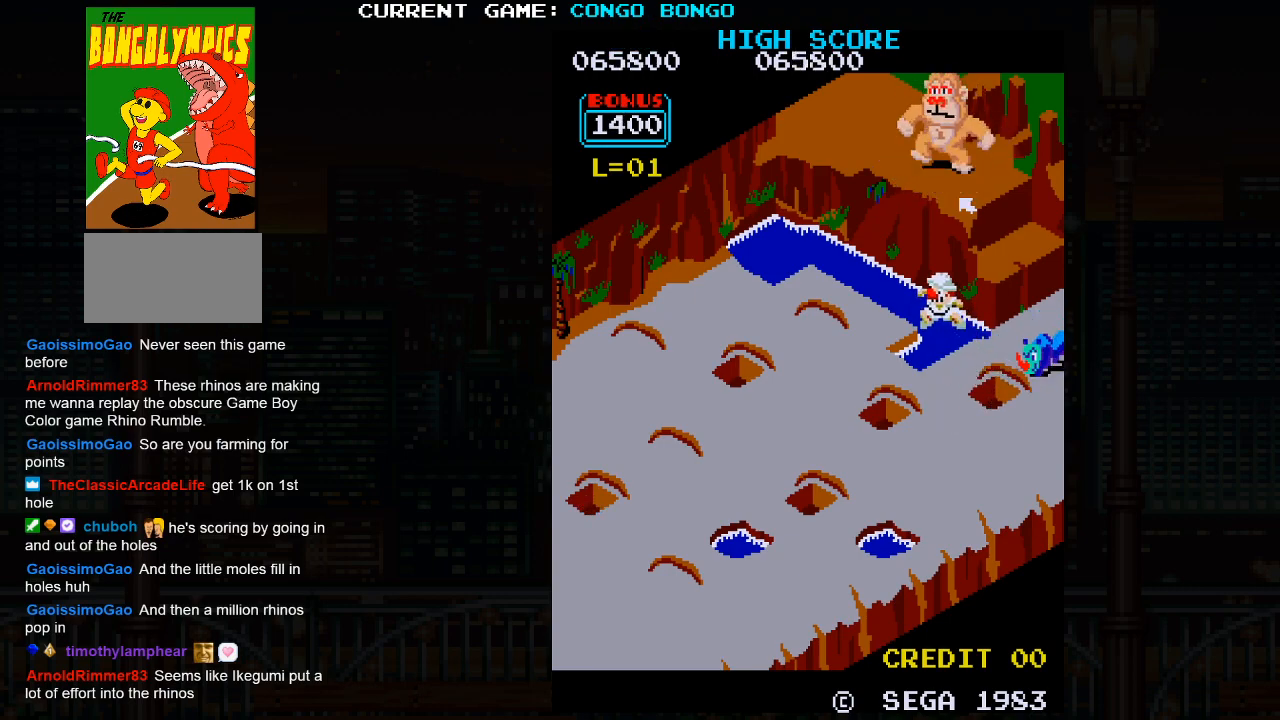
{"buttons": [], "left_stick": "center", "events": [[383, "left_stick", "center"]]}
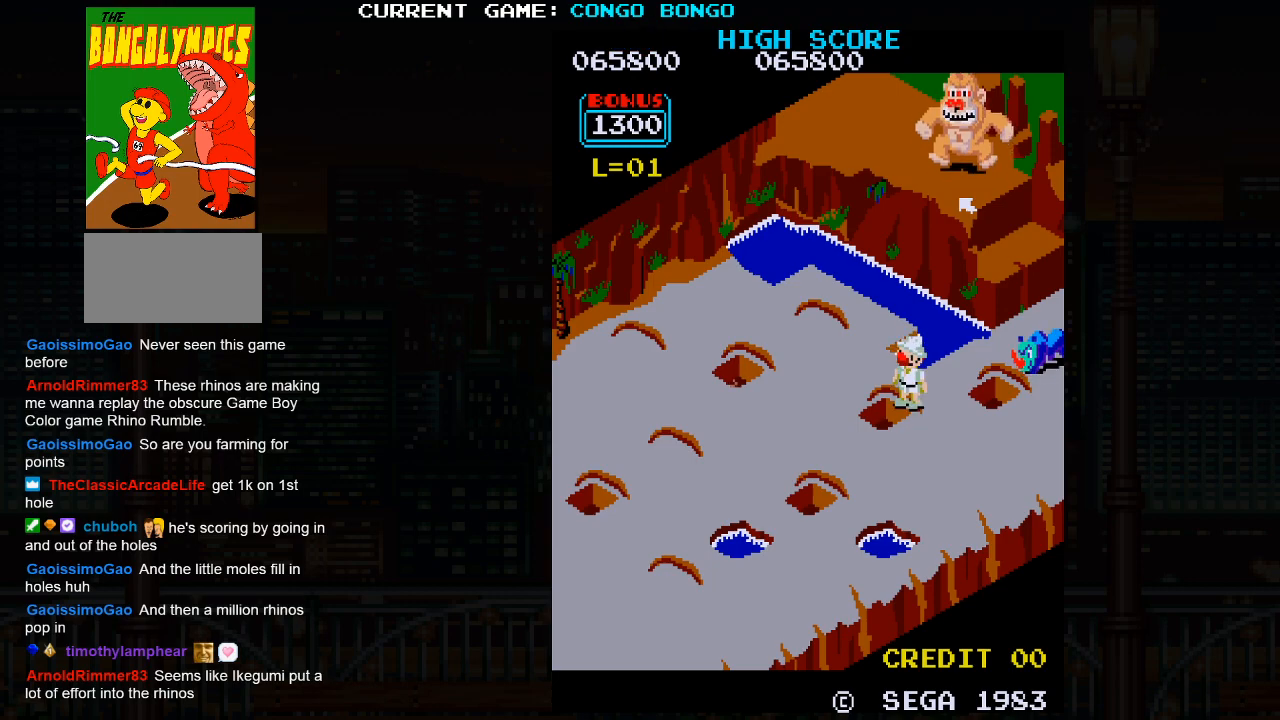
{"buttons": [], "left_stick": "down-left", "events": [[200, "left_stick", "down-left"]]}
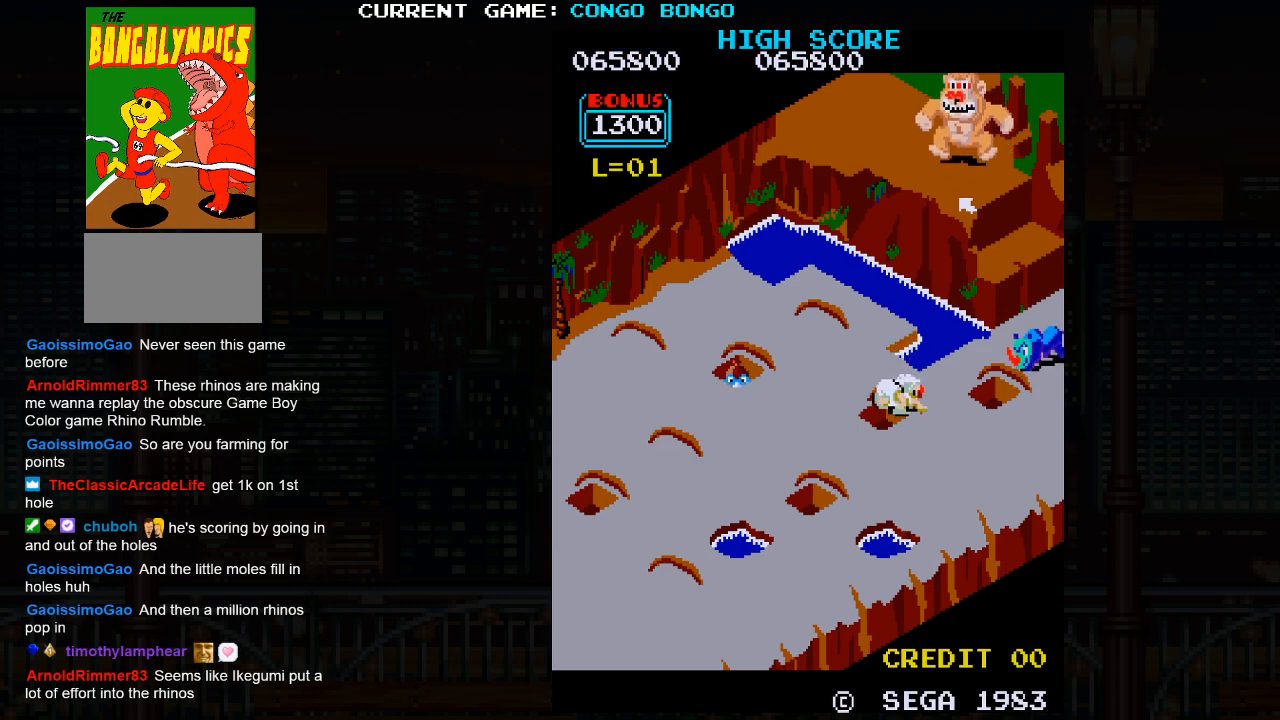
{"buttons": ["SQUARE"], "left_stick": "center", "events": [[133, "left_stick", "center"], [217, "SQUARE", "down"]]}
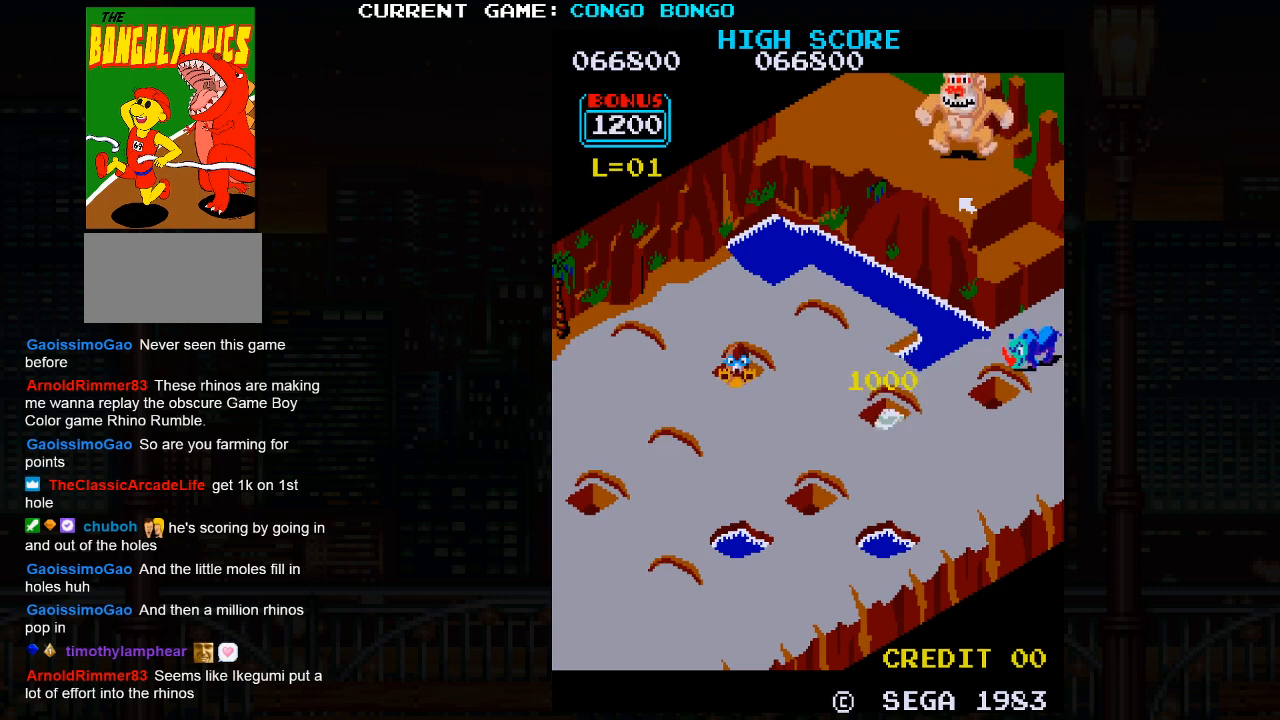
{"buttons": ["SQUARE"], "left_stick": "center", "events": []}
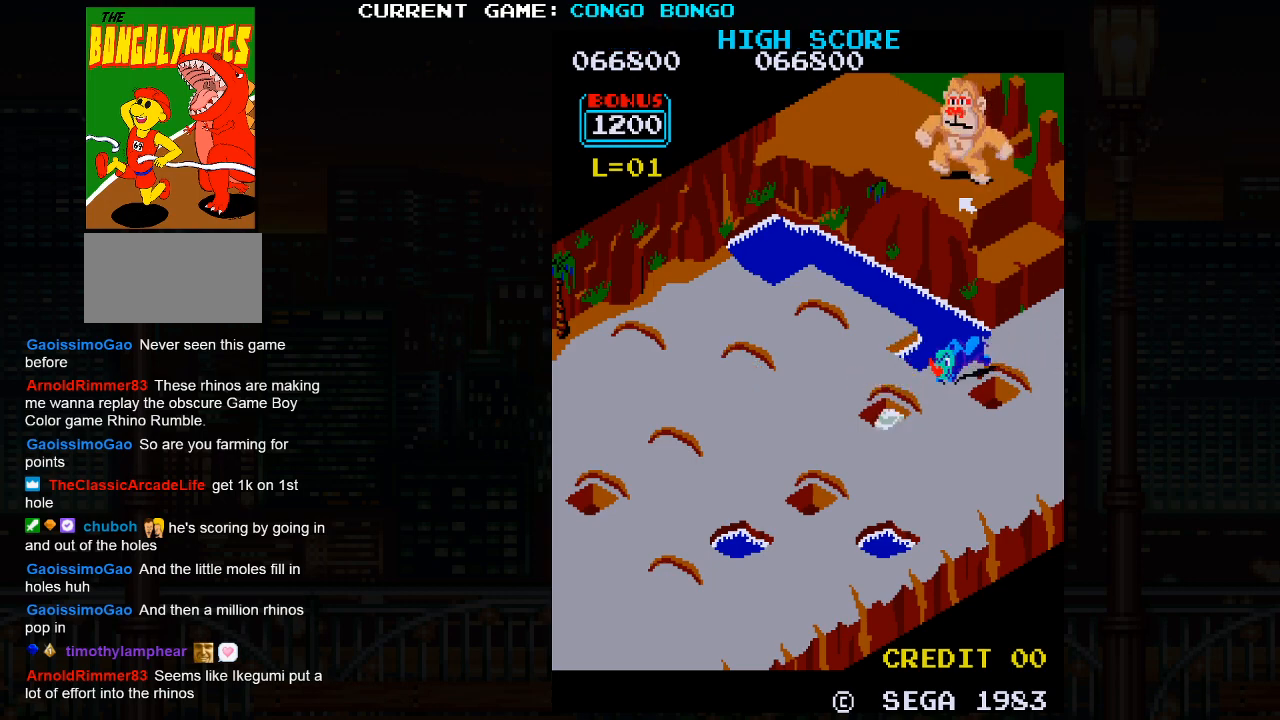
{"buttons": ["SQUARE"], "left_stick": "center", "events": []}
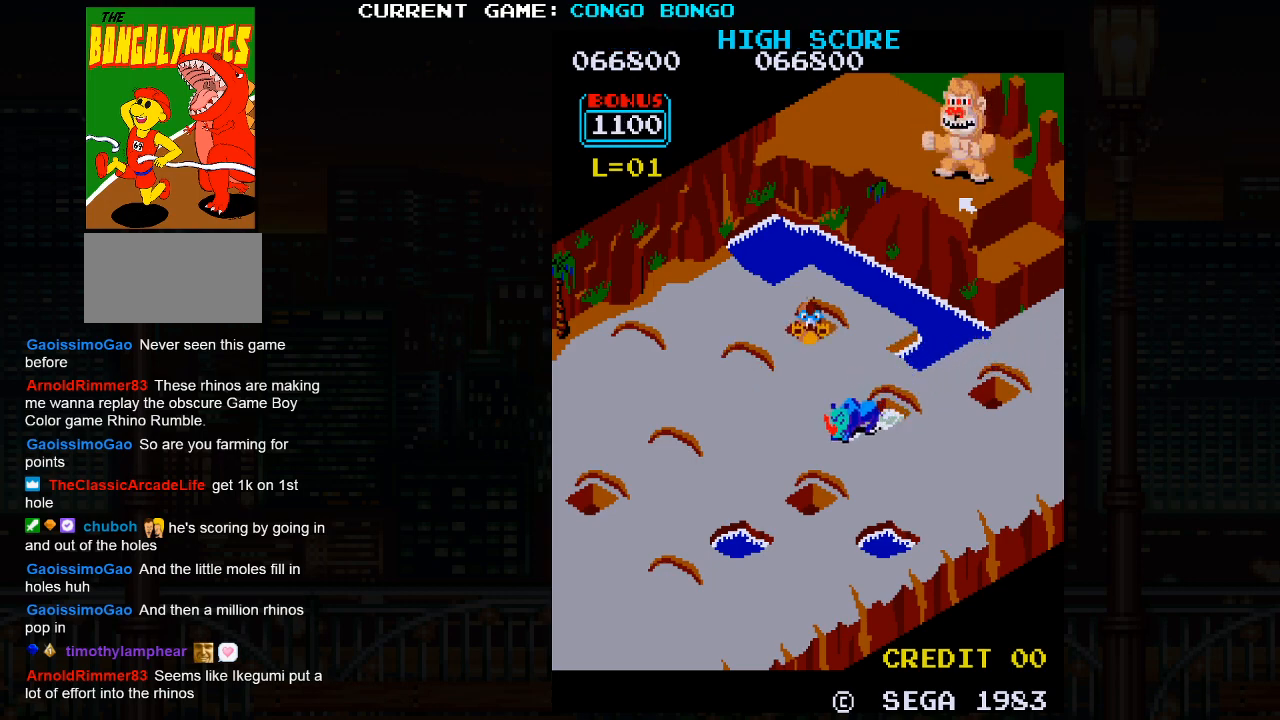
{"buttons": ["SQUARE"], "left_stick": "center", "events": []}
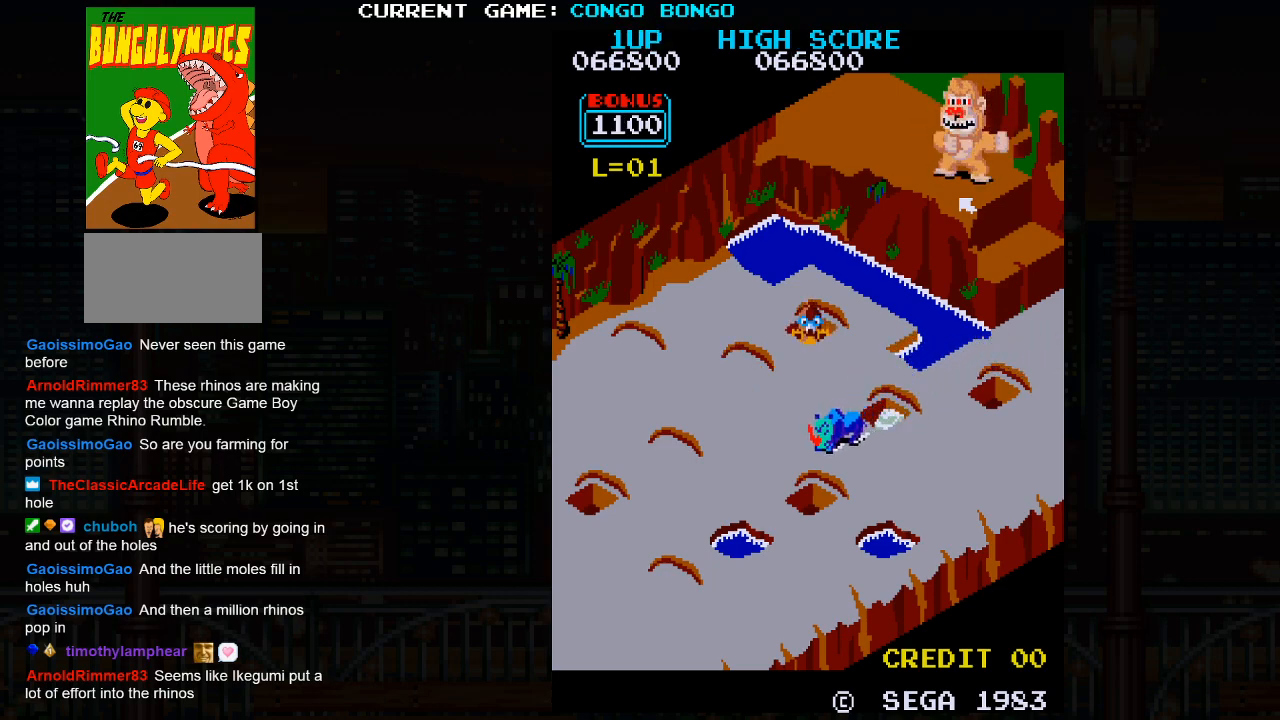
{"buttons": ["SQUARE"], "left_stick": "center", "events": []}
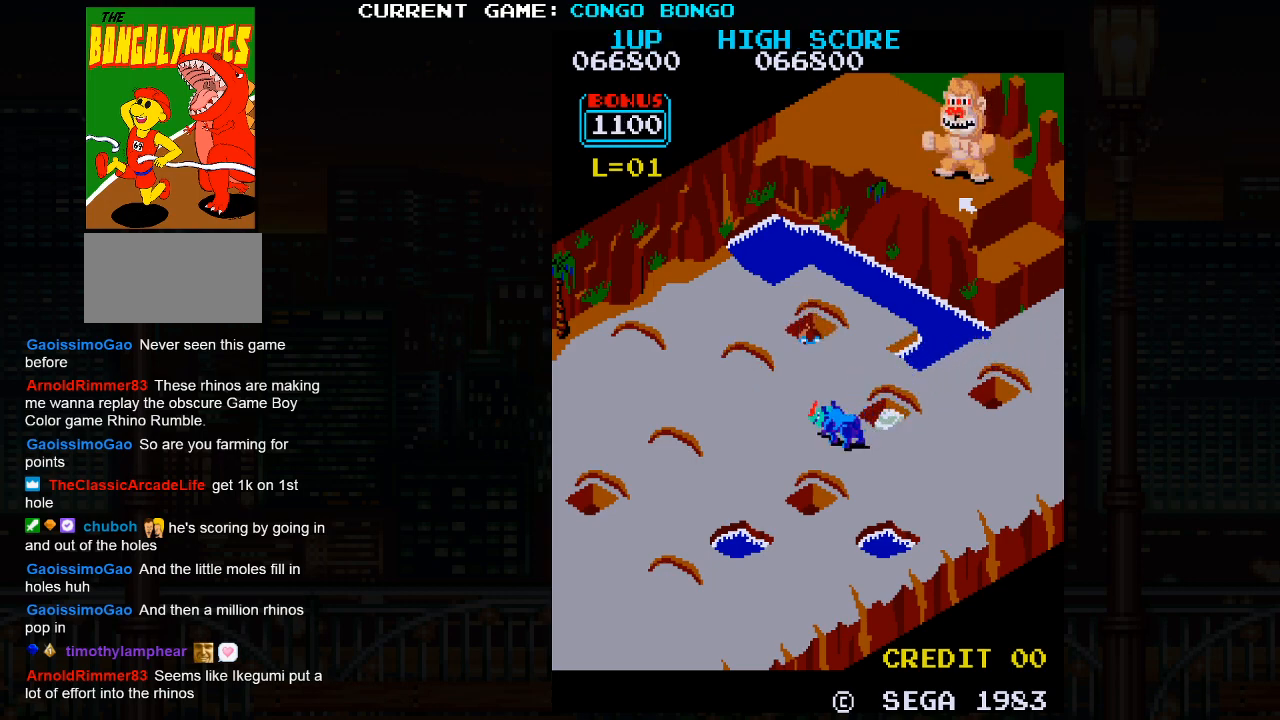
{"buttons": ["SQUARE"], "left_stick": "center", "events": []}
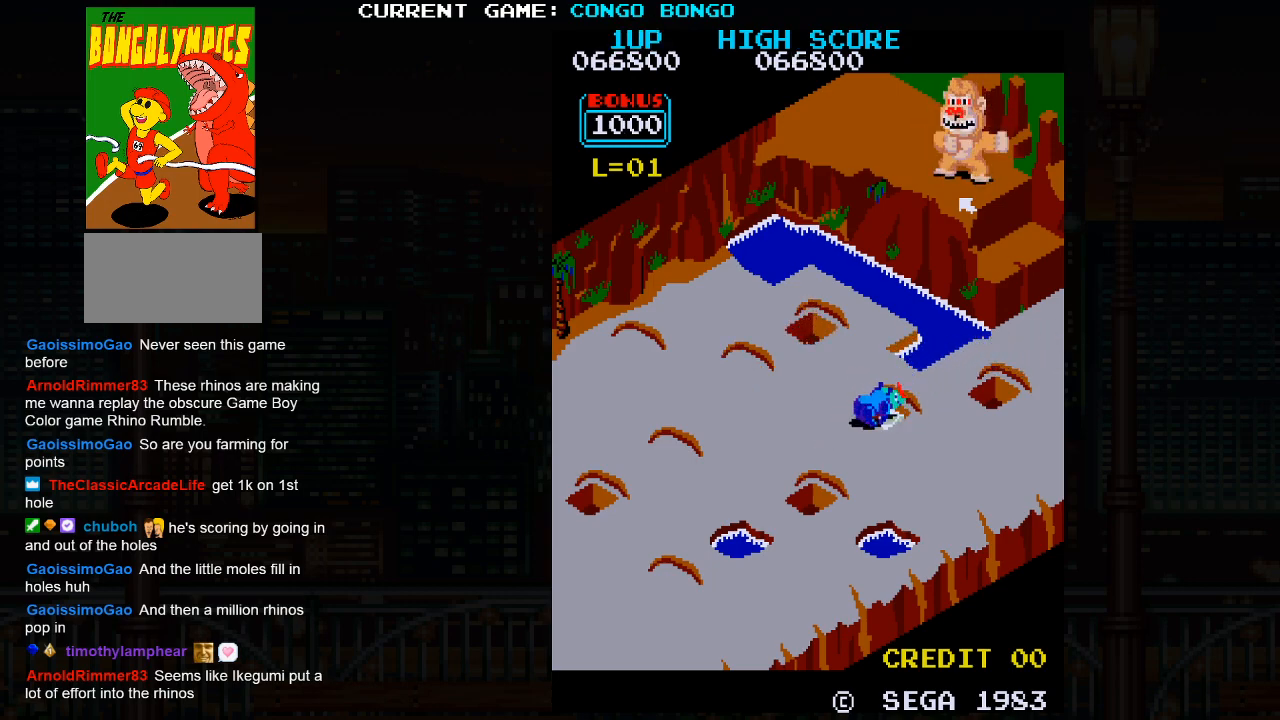
{"buttons": ["SQUARE"], "left_stick": "center", "events": []}
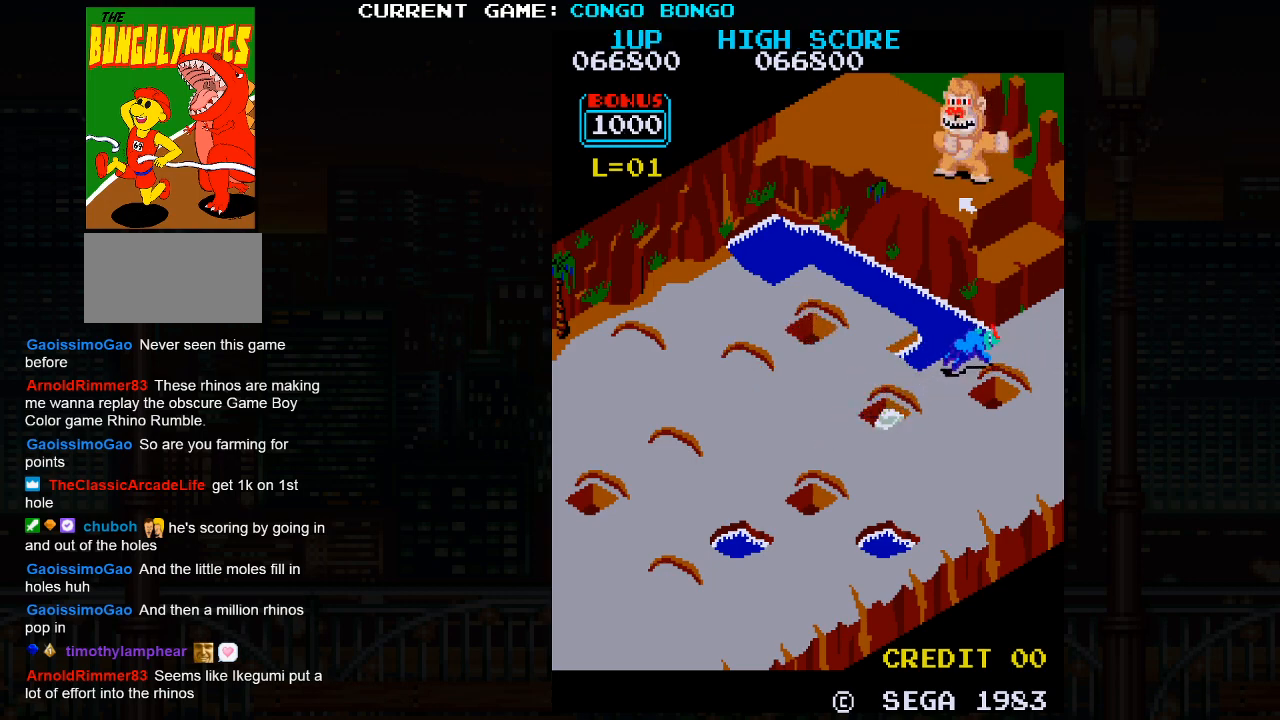
{"buttons": [], "left_stick": "up-right", "events": [[183, "left_stick", "up"], [233, "SQUARE", "up"], [233, "left_stick", "up-right"]]}
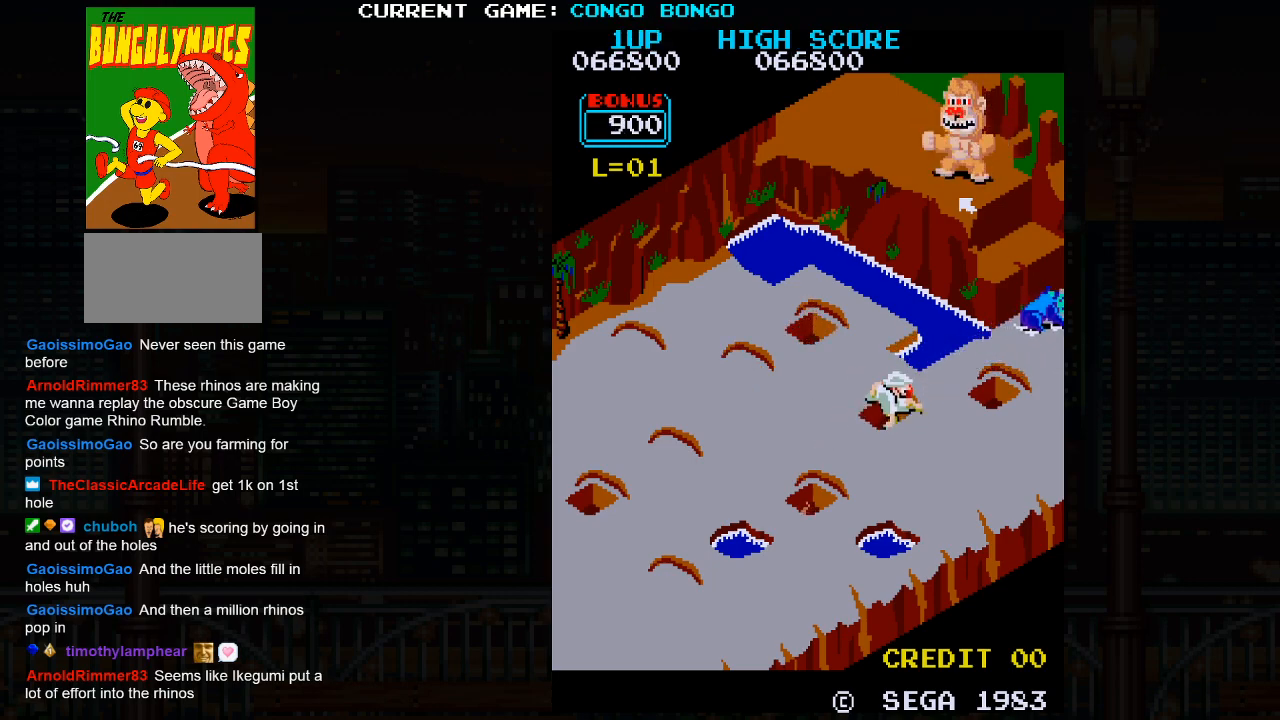
{"buttons": [], "left_stick": "up-right", "events": []}
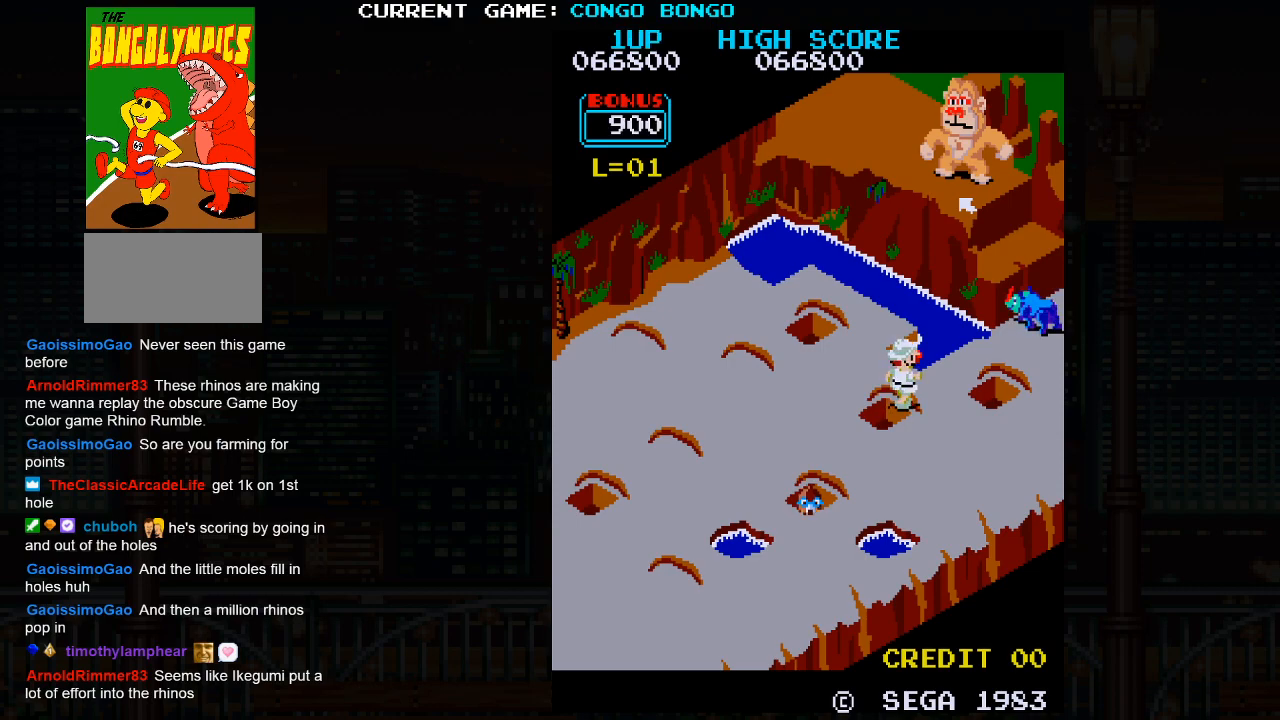
{"buttons": [], "left_stick": "center", "events": [[200, "left_stick", "center"]]}
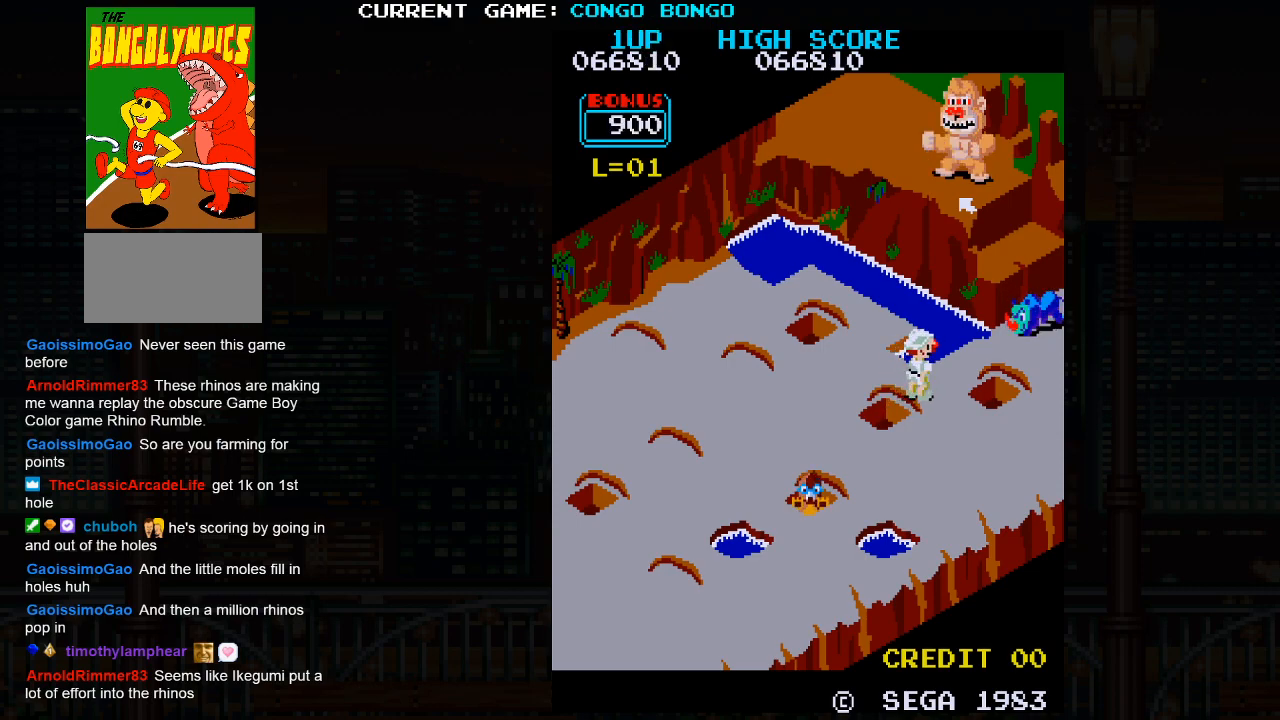
{"buttons": [], "left_stick": "center", "events": []}
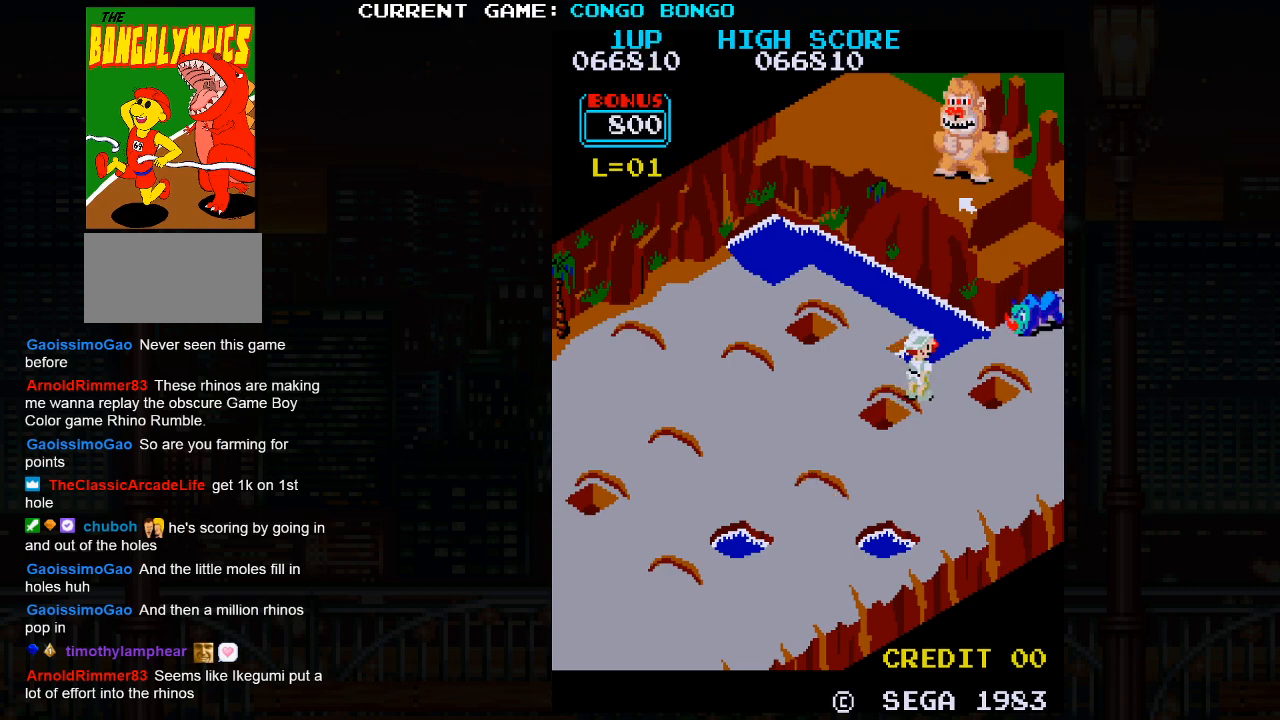
{"buttons": [], "left_stick": "center", "events": []}
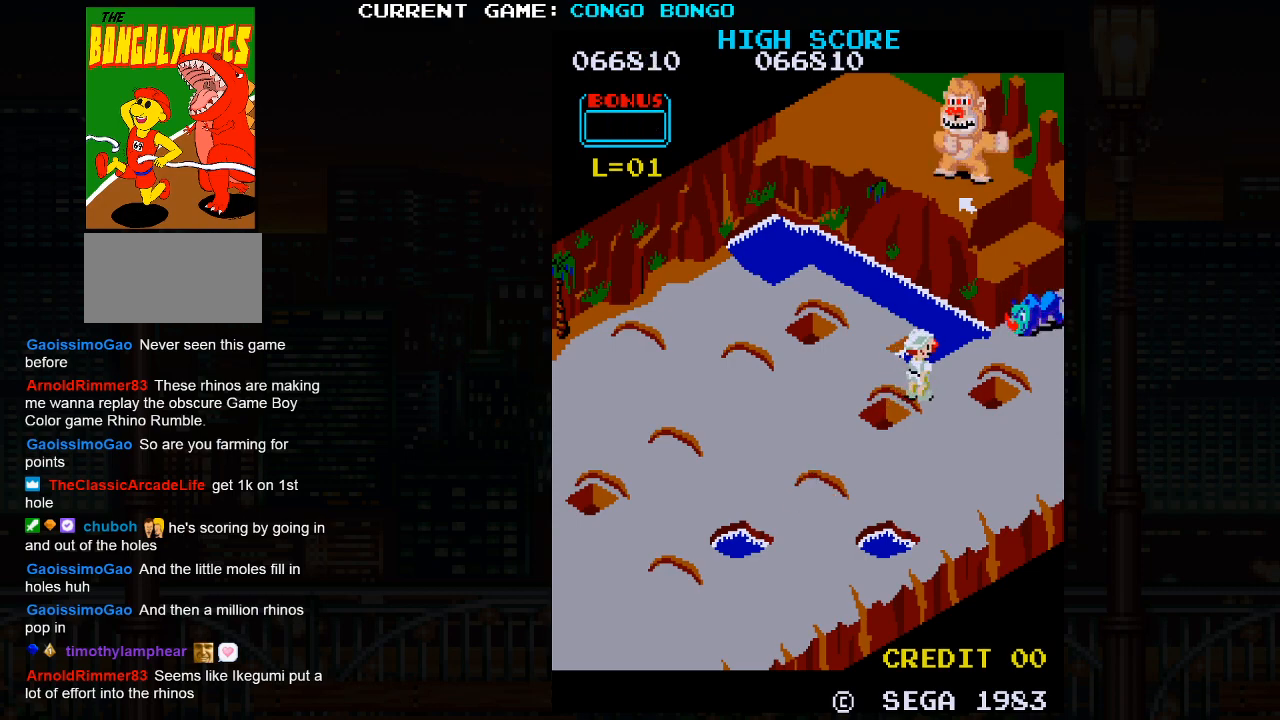
{"buttons": [], "left_stick": "up-right", "events": [[183, "left_stick", "up-right"]]}
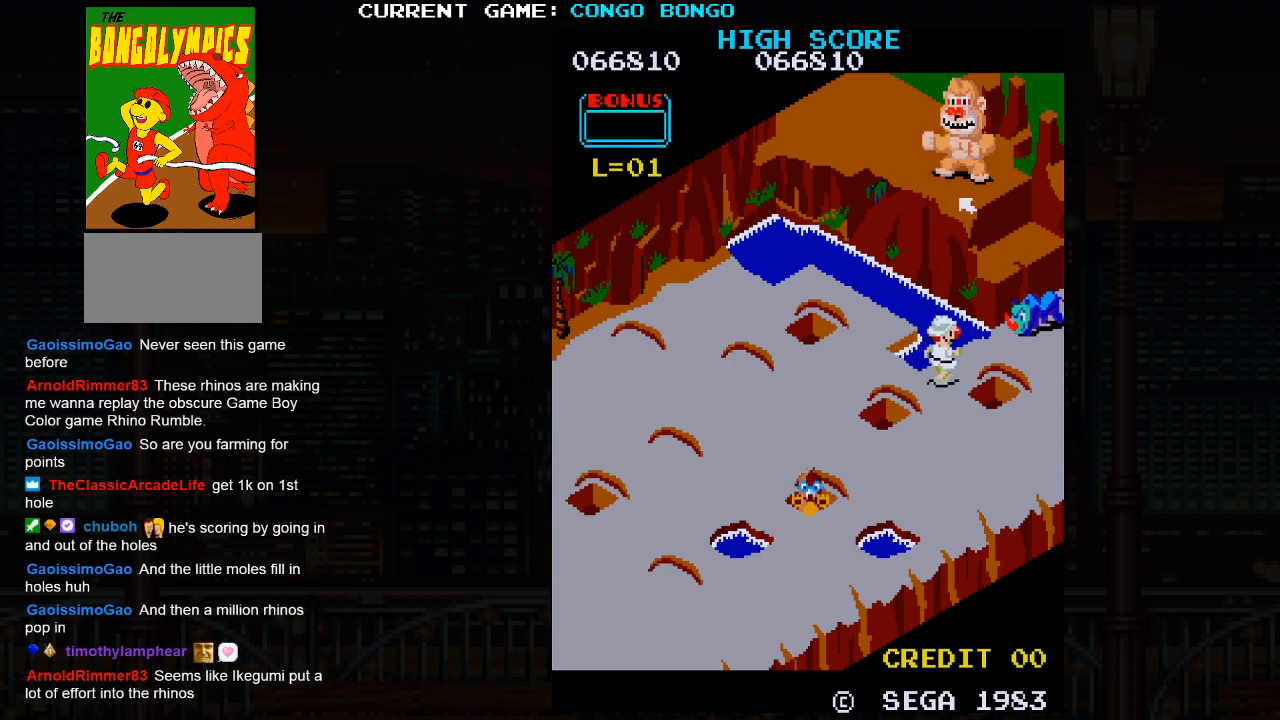
{"buttons": [], "left_stick": "down", "events": [[417, "left_stick", "center"], [500, "left_stick", "down"]]}
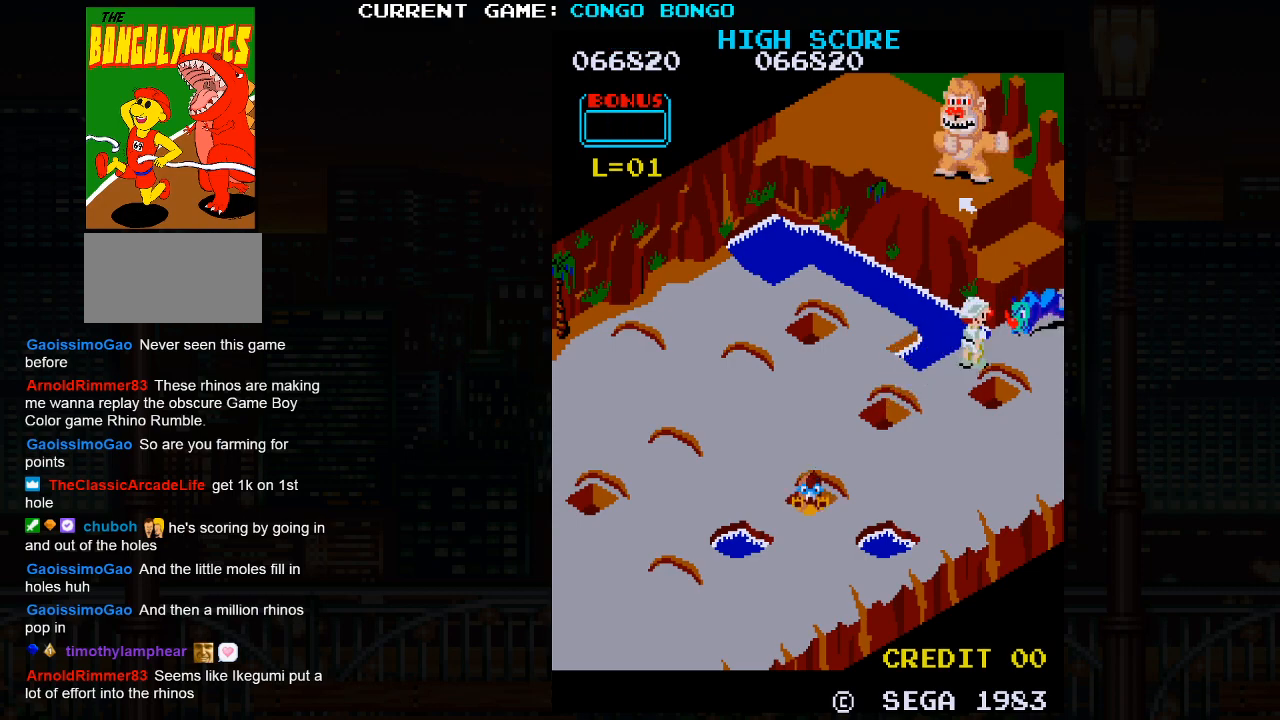
{"buttons": ["SQUARE"], "left_stick": "up-right", "events": [[33, "left_stick", "down-left"], [367, "left_stick", "up-right"], [433, "SQUARE", "down"]]}
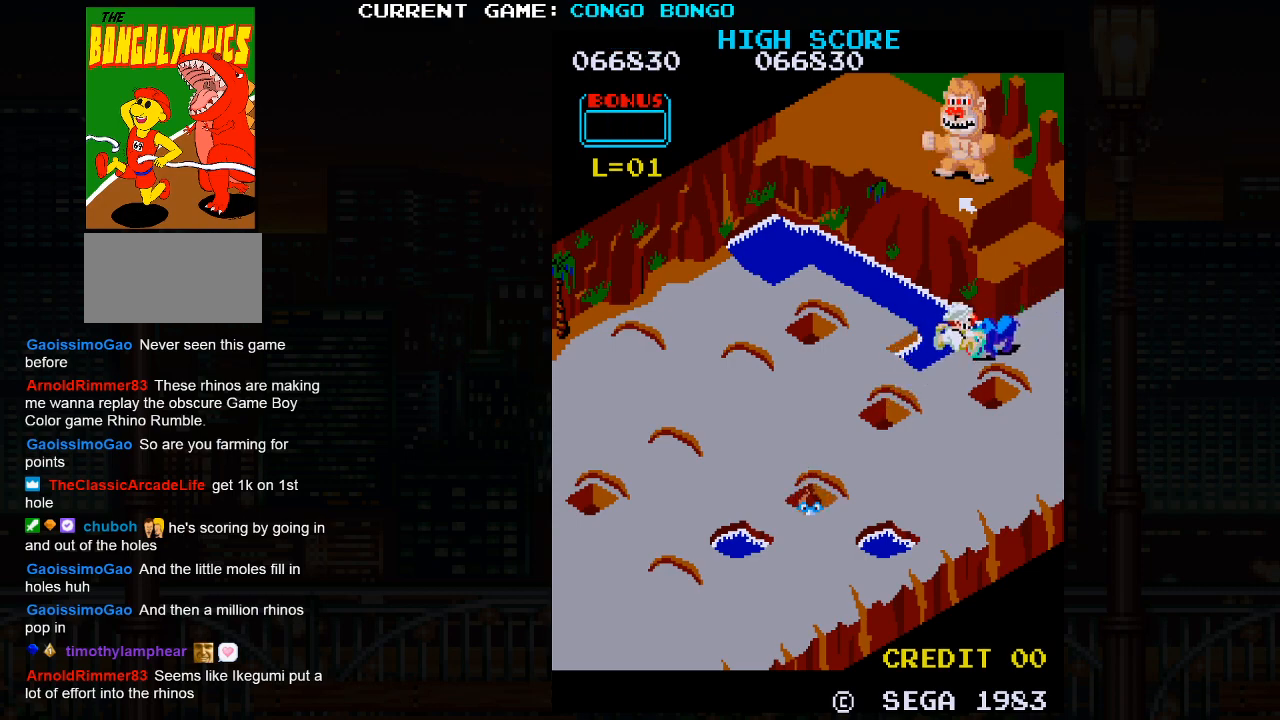
{"buttons": [], "left_stick": "up-right", "events": [[83, "SQUARE", "up"]]}
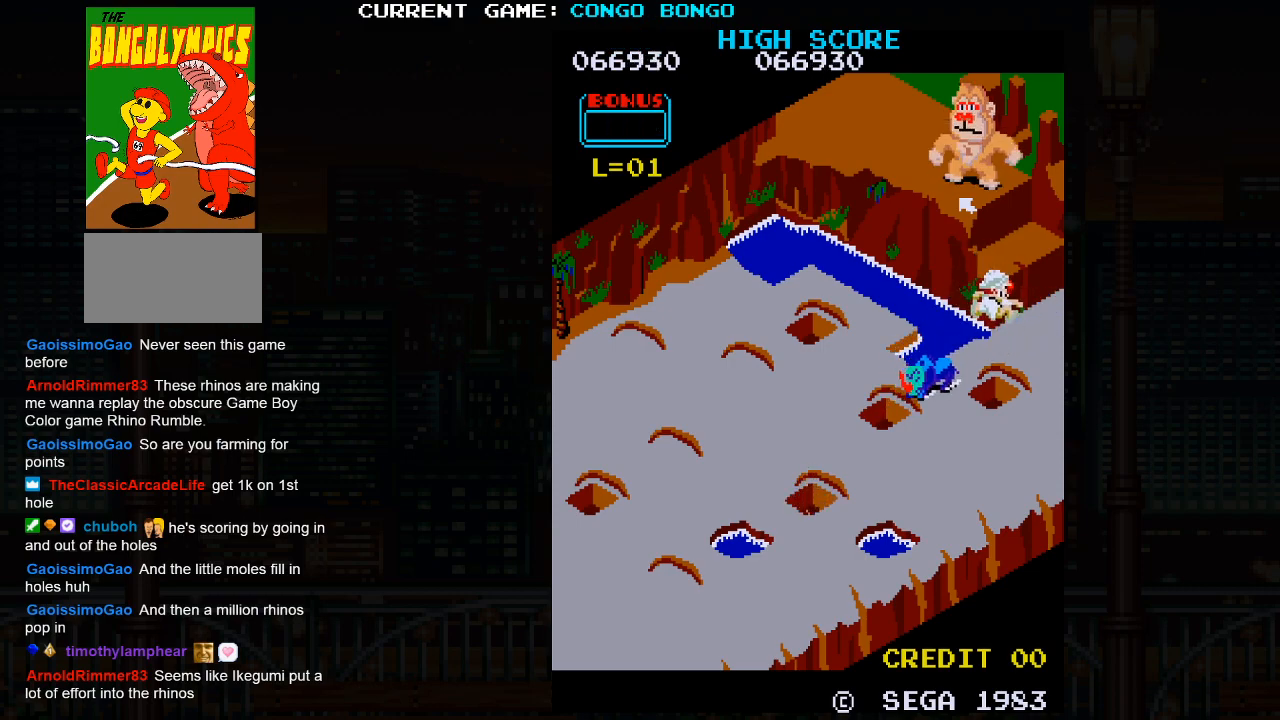
{"buttons": [], "left_stick": "up-right", "events": []}
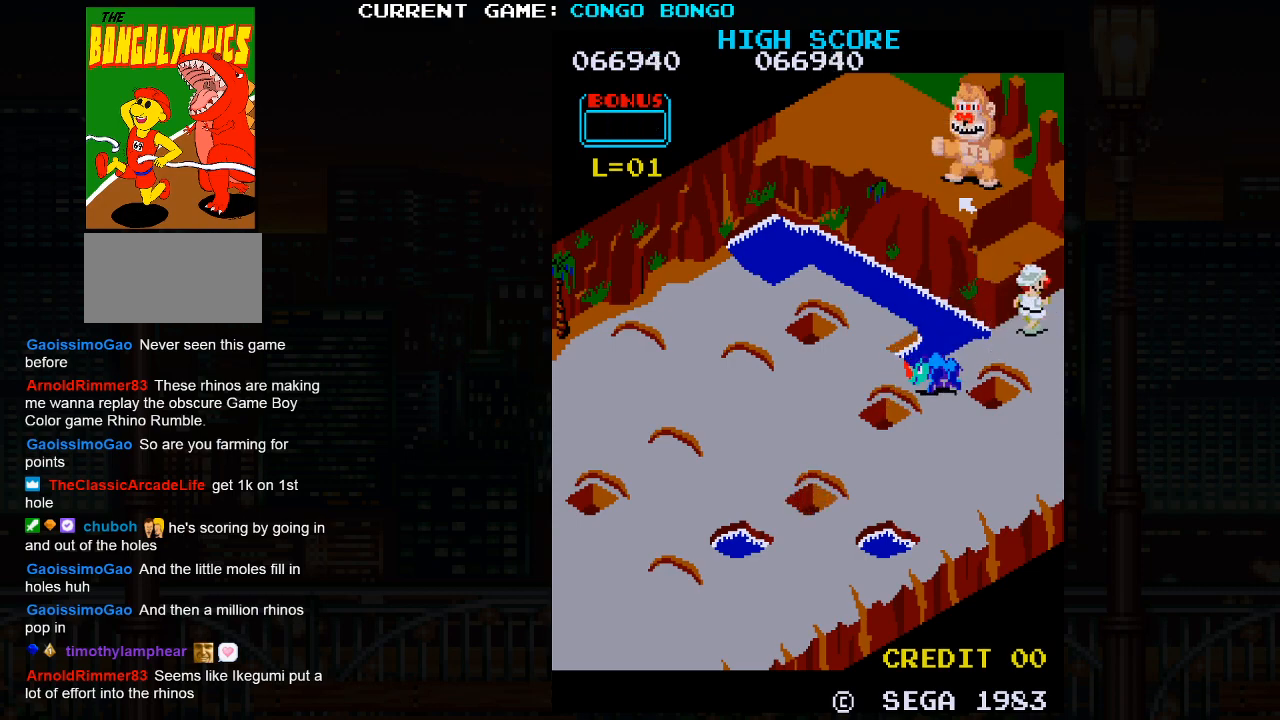
{"buttons": [], "left_stick": "up-left", "events": [[100, "left_stick", "up-left"]]}
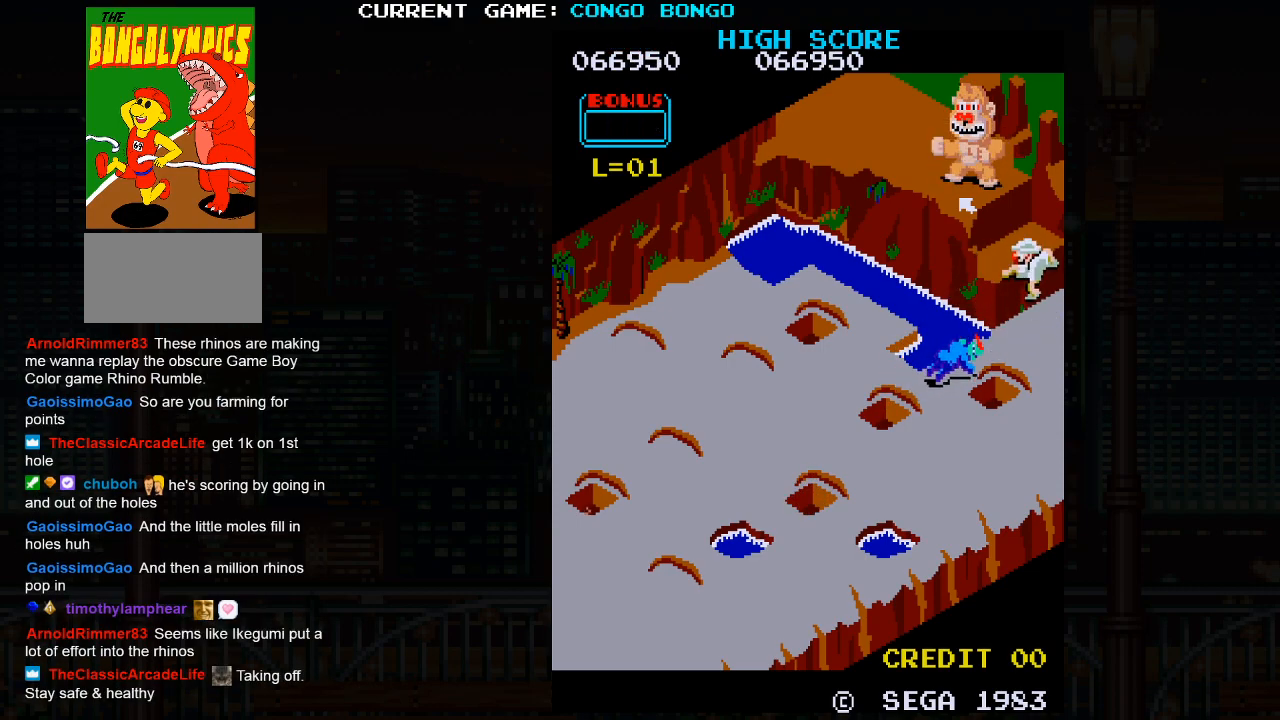
{"buttons": [], "left_stick": "up-left", "events": []}
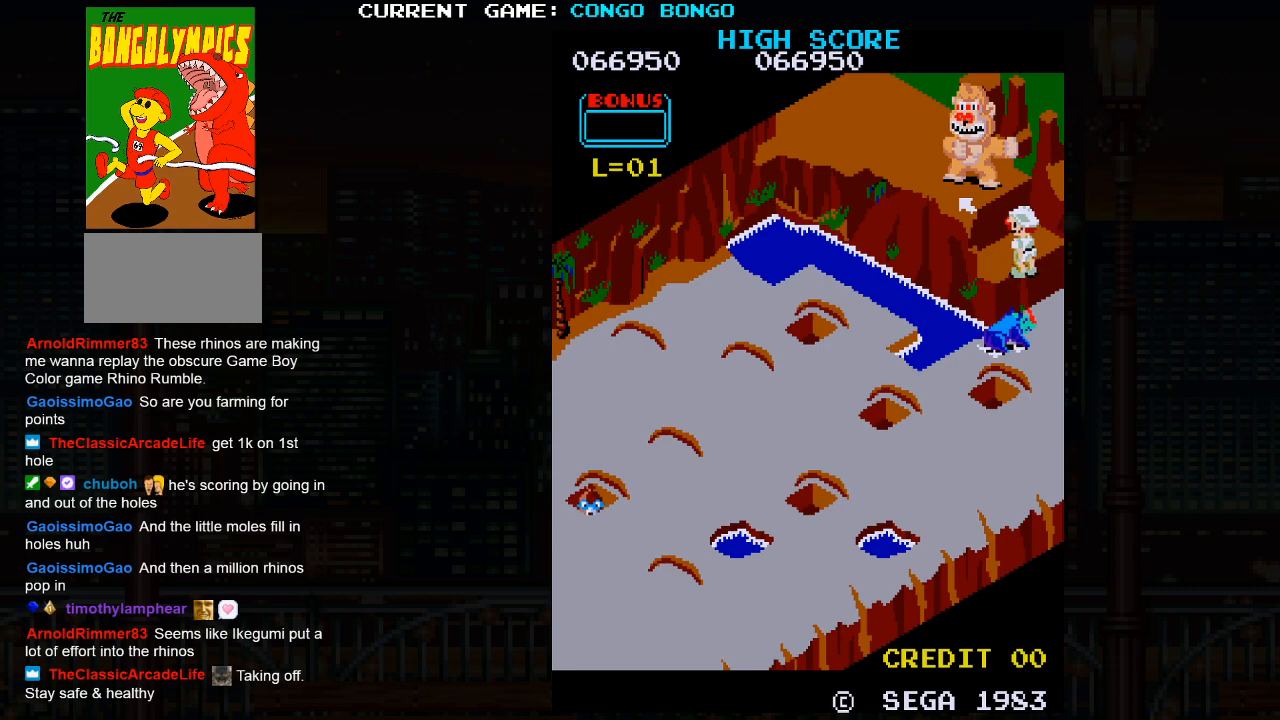
{"buttons": [], "left_stick": "up-left", "events": [[17, "SQUARE", "down"], [200, "SQUARE", "up"]]}
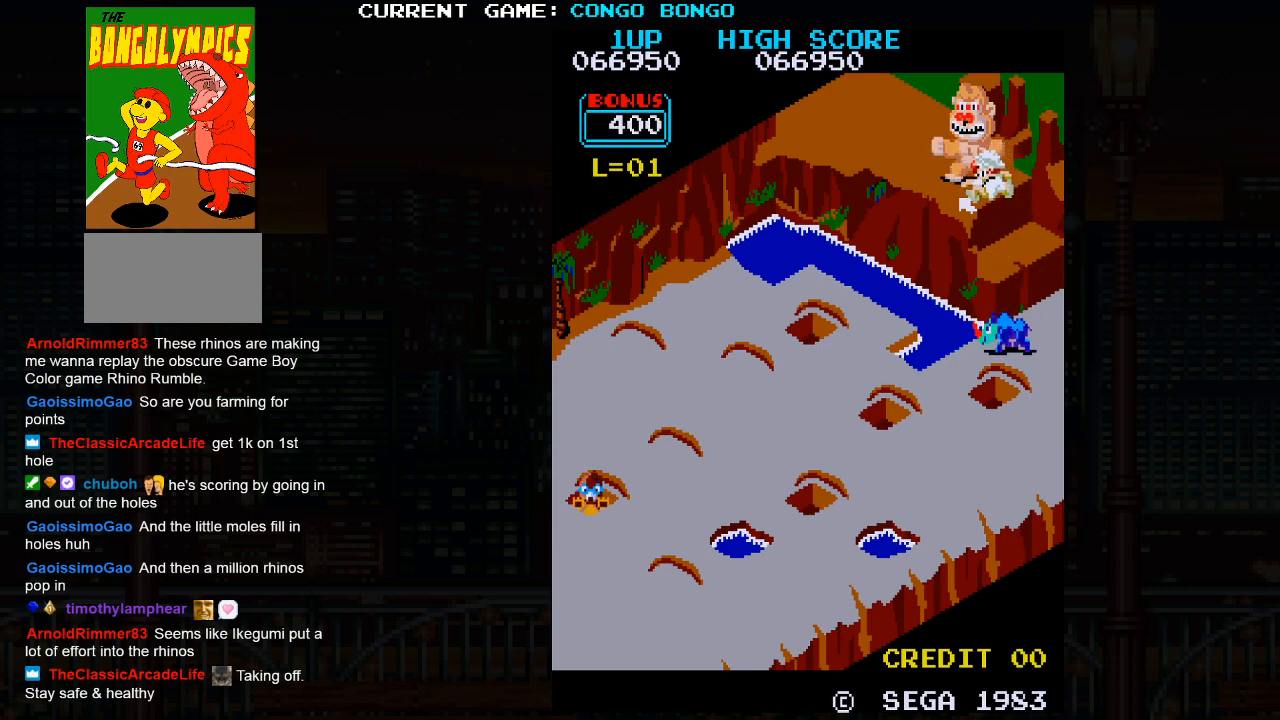
{"buttons": [], "left_stick": "up-left", "events": []}
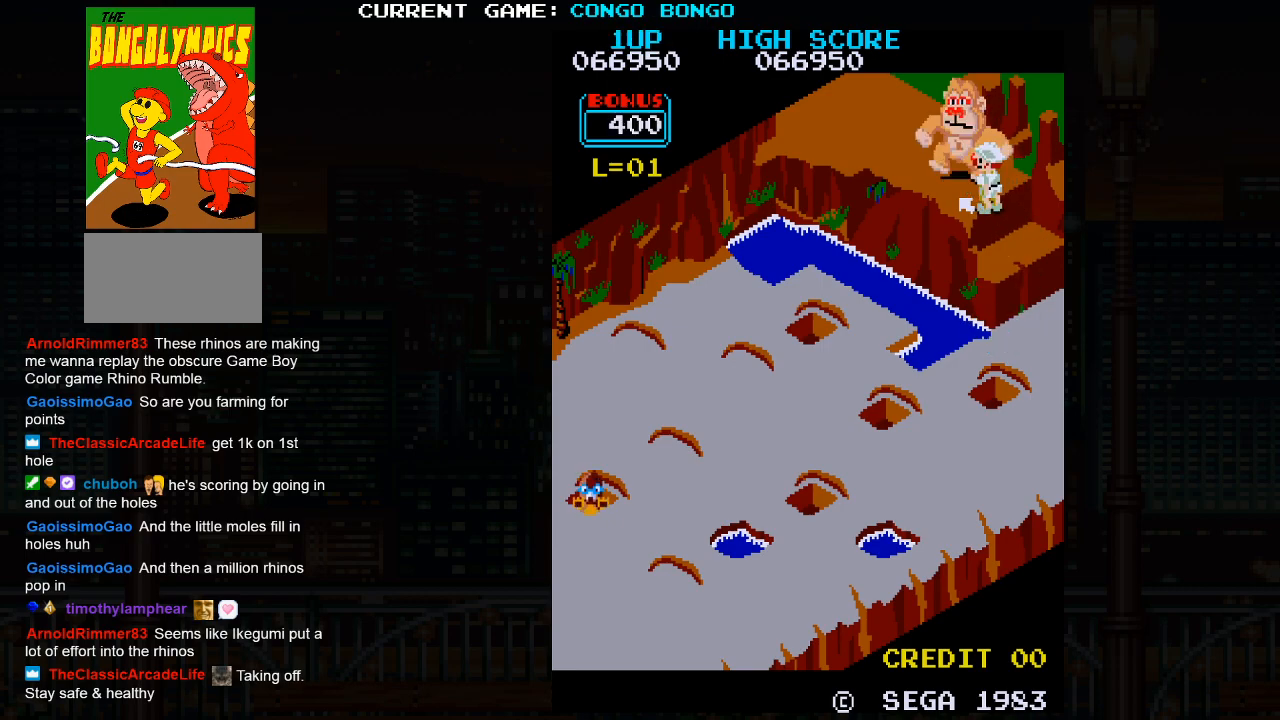
{"buttons": [], "left_stick": "center", "events": [[33, "left_stick", "center"]]}